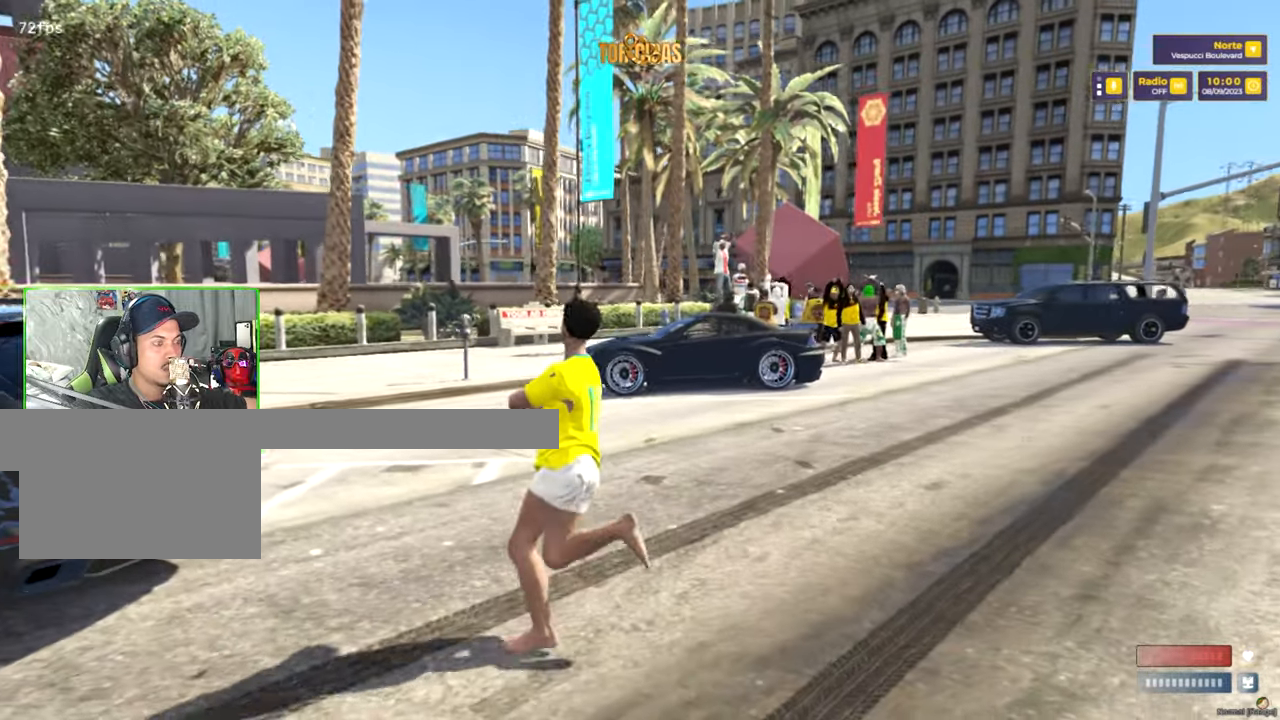
Gameplay with keyboard and mouse; each line is a JSON object with the keys and mouse buttons held at the frame after it. "events" lists presses ("down") and releases ("up") of "1", "2", "3", "4", "5", "a", "alt", "c", "caps_lock", "ctrl", "d", "e", "f", "g", "q", "r", "s", "shift", "space", "t", "tab", "v", "w", "x", "z", "mouse_left", "mouse_wheel" and "mouse_right" between this image and that frame as [ms after this image, input, new state], when the widget could be followed in between. "mouse_left", "mouse_wheel", "mouse_right" = the "left", "wheel", "right" buttons of the "mouse" list. No other keys are recorded. "wheel" means that the mouse wheel is clicked or scrolled. "mouse_move" is the direction in which the mouse moves at that frame (one of eight, or "still"), when it could be read.
{"keys": ["shift", "w"], "mouse": [], "mouse_move": "still", "events": []}
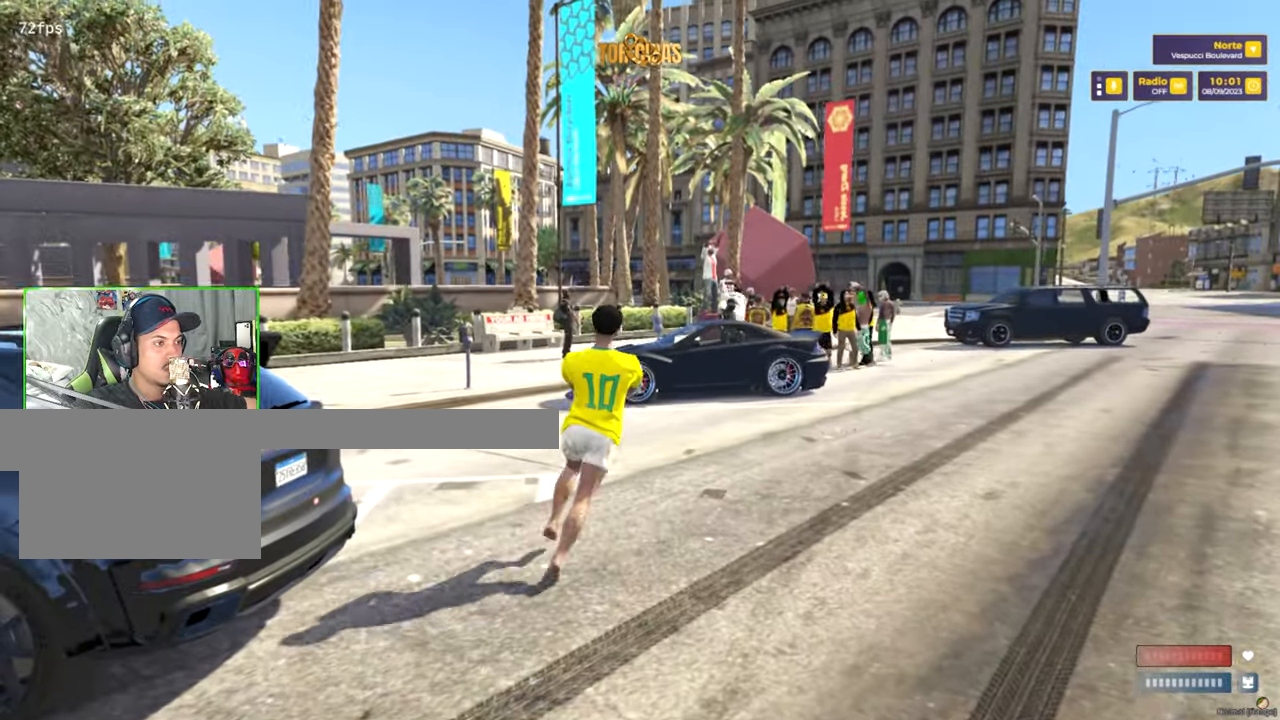
{"keys": ["a", "shift", "w"], "mouse": [], "mouse_move": "left", "events": [[350, "a", "down"]]}
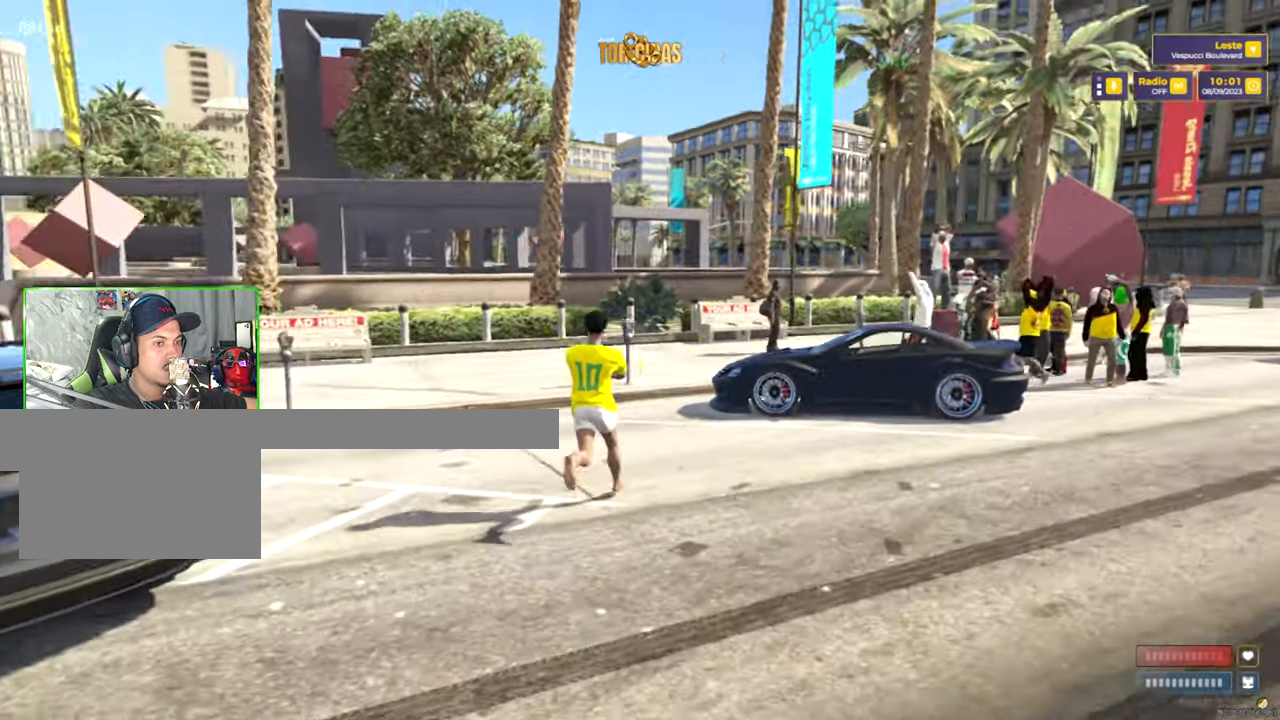
{"keys": ["a", "shift", "w"], "mouse": [], "mouse_move": "still", "events": [[184, "a", "up"], [417, "a", "down"]]}
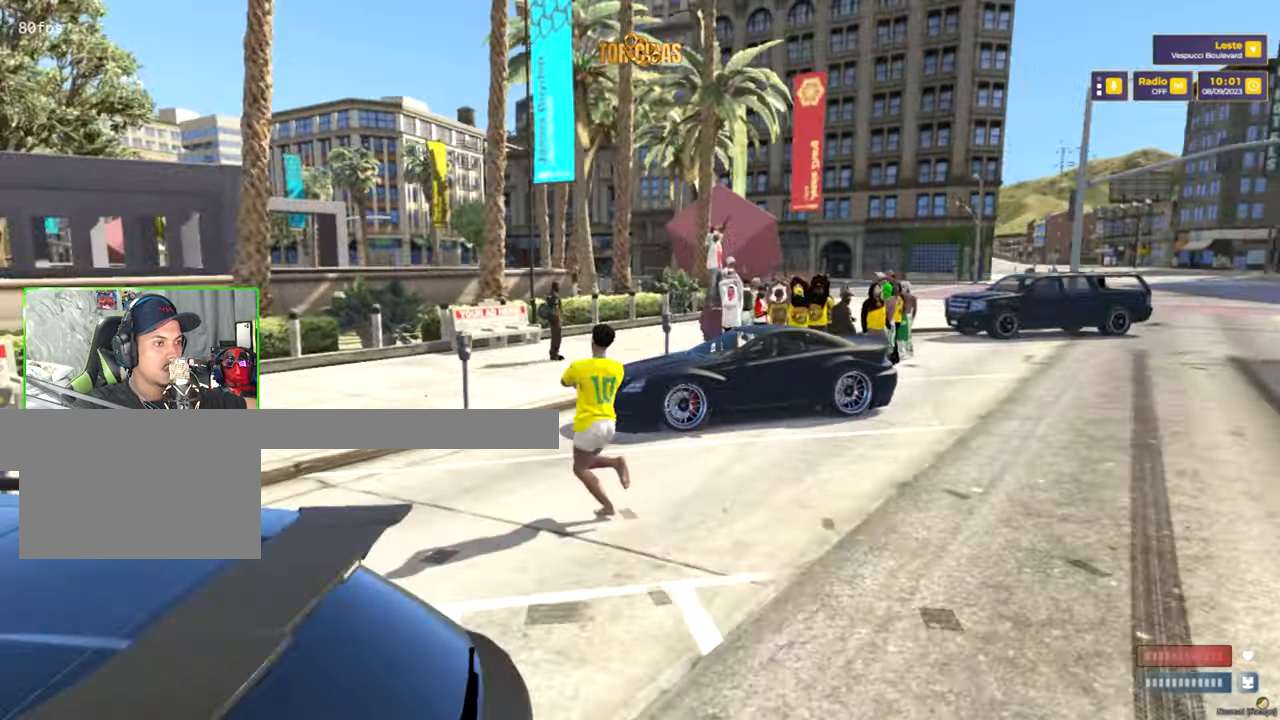
{"keys": ["shift", "w"], "mouse": [], "mouse_move": "still", "events": [[17, "a", "up"]]}
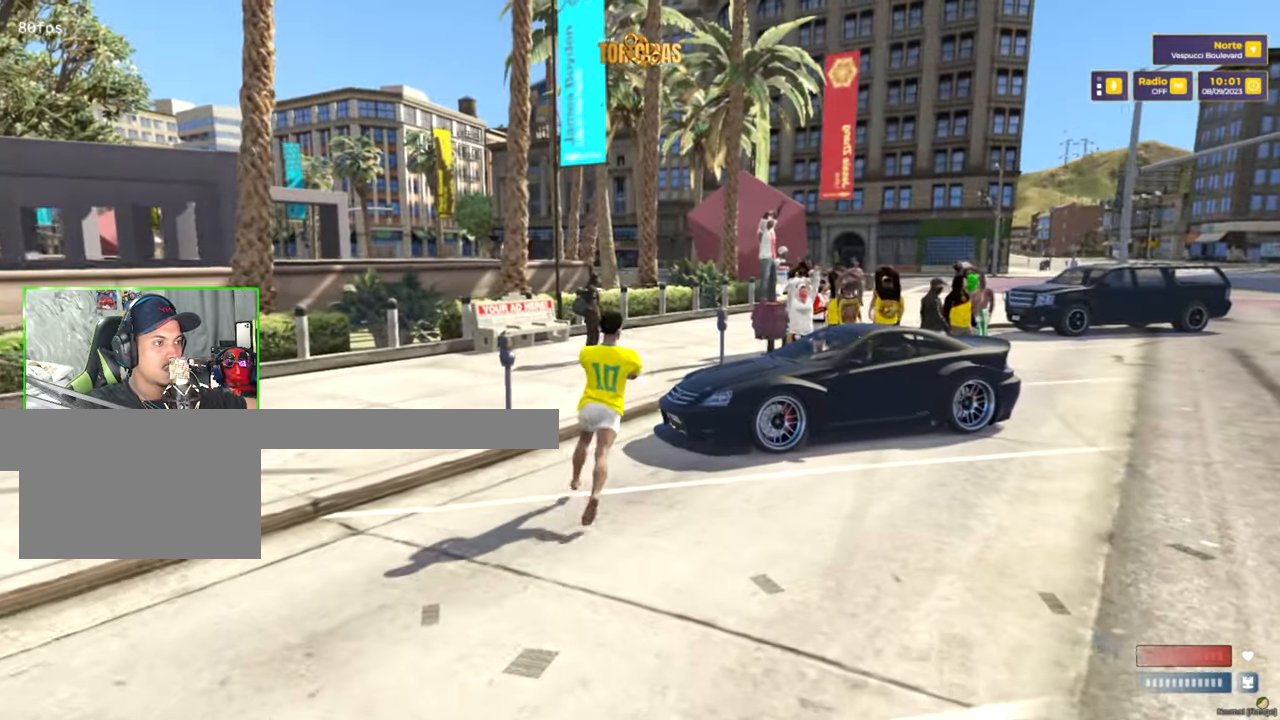
{"keys": ["shift", "w"], "mouse": [], "mouse_move": "still", "events": []}
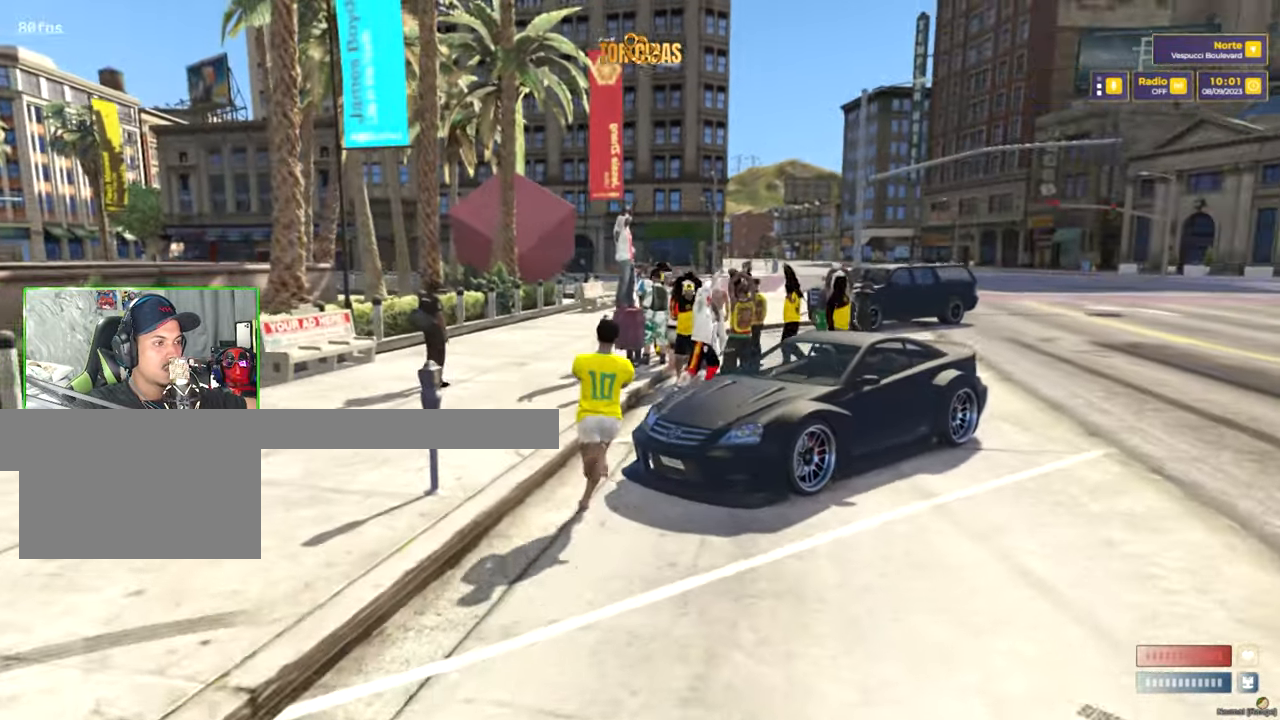
{"keys": ["d", "w"], "mouse": [], "mouse_move": "still", "events": [[284, "shift", "up"], [417, "d", "down"]]}
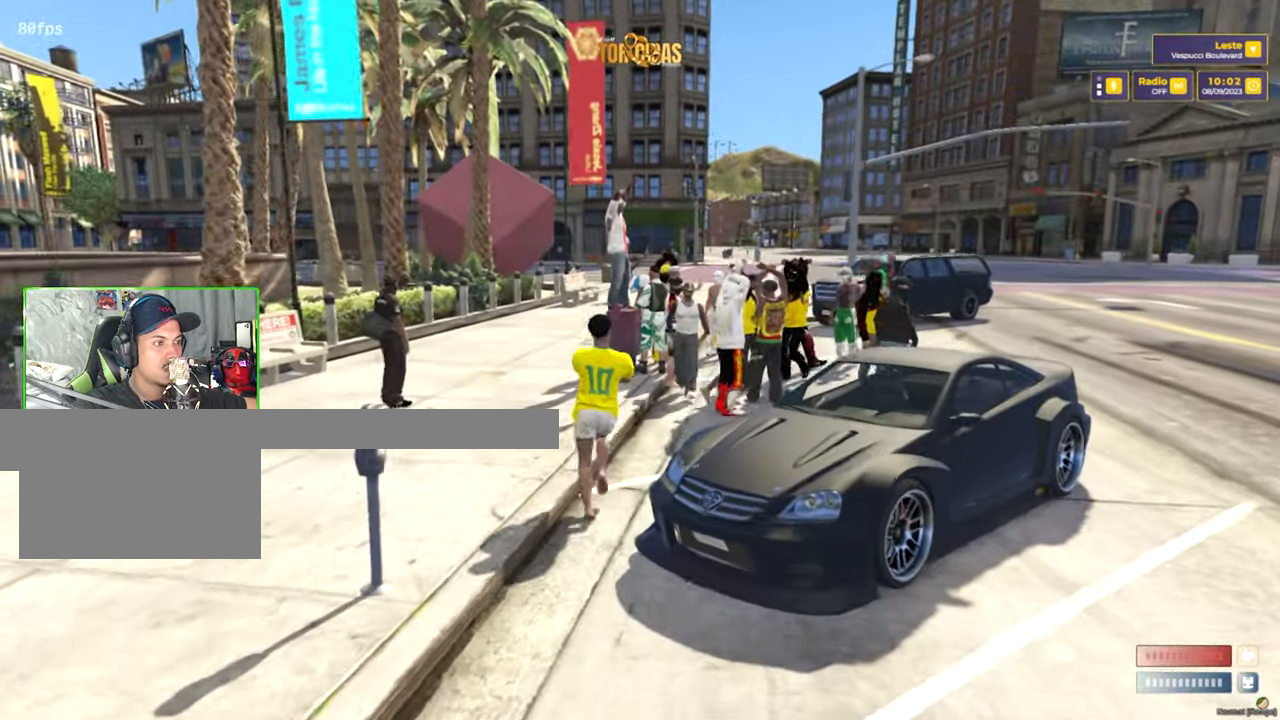
{"keys": ["d", "w"], "mouse": [], "mouse_move": "left", "events": []}
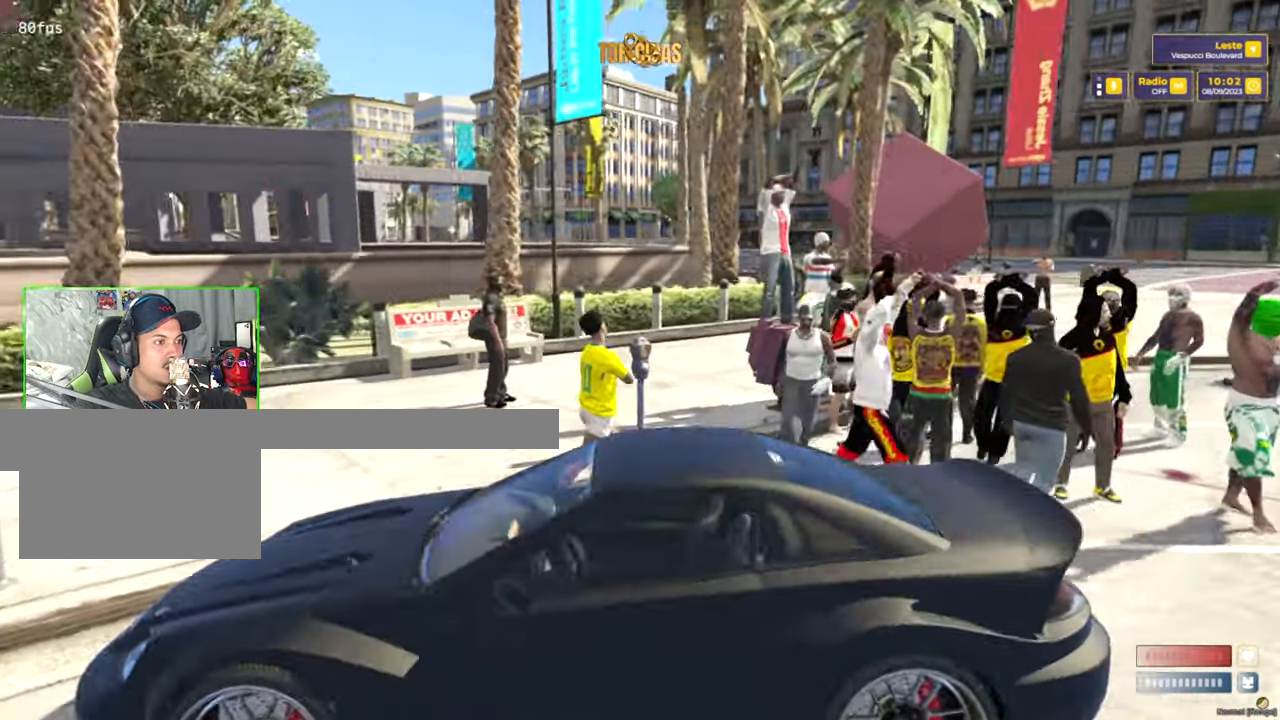
{"keys": ["d", "s"], "mouse": [], "mouse_move": "left", "events": [[34, "w", "up"], [450, "s", "down"]]}
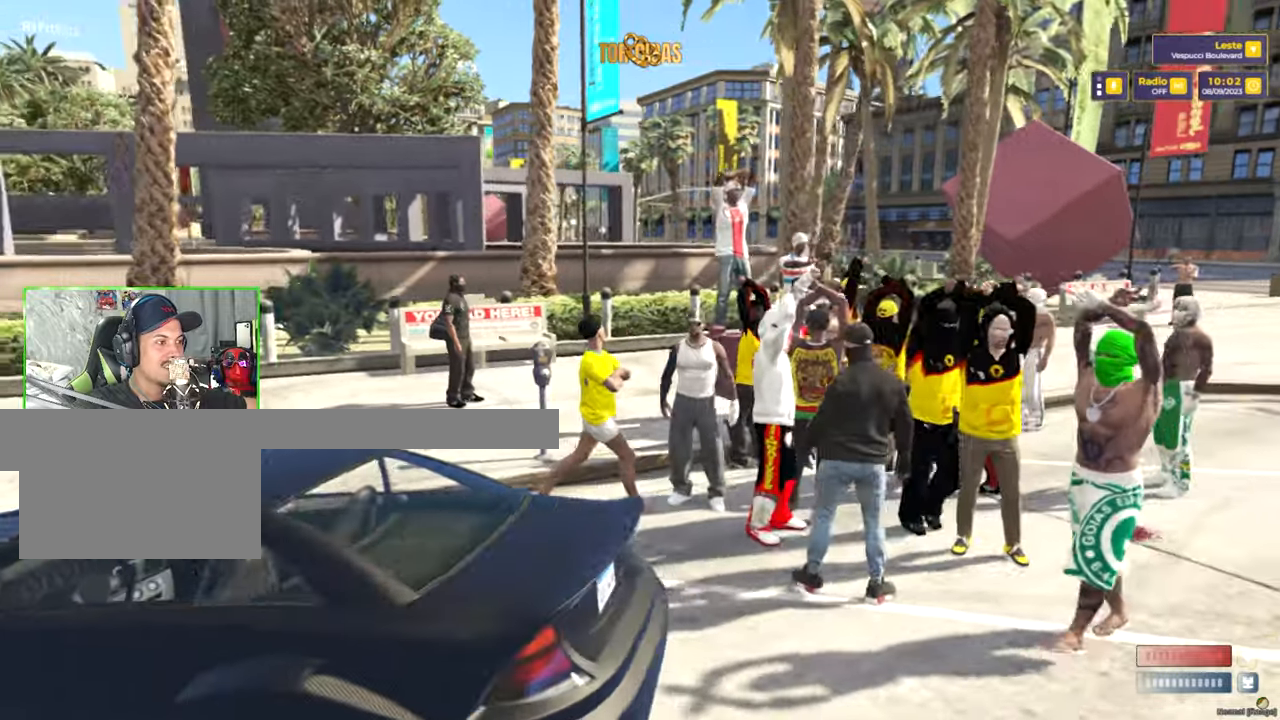
{"keys": ["s"], "mouse": [], "mouse_move": "left", "events": [[233, "d", "up"]]}
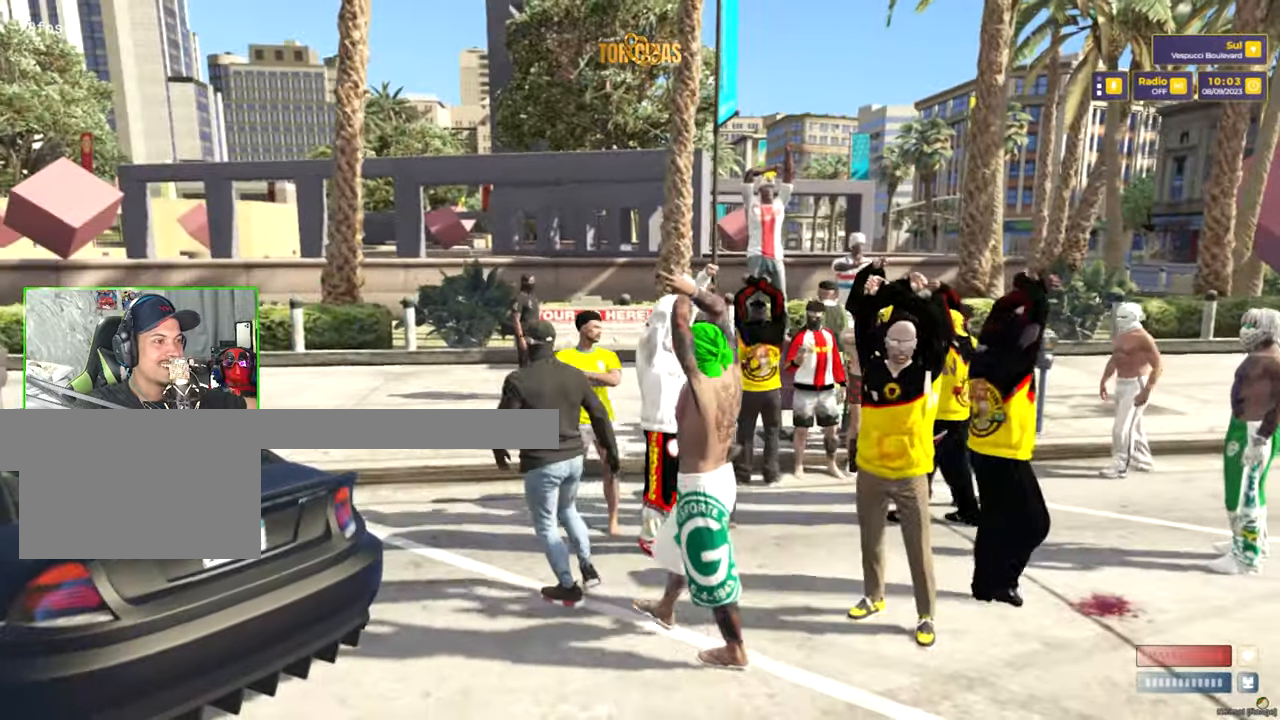
{"keys": ["d", "s"], "mouse": [], "mouse_move": "still", "events": [[383, "d", "down"]]}
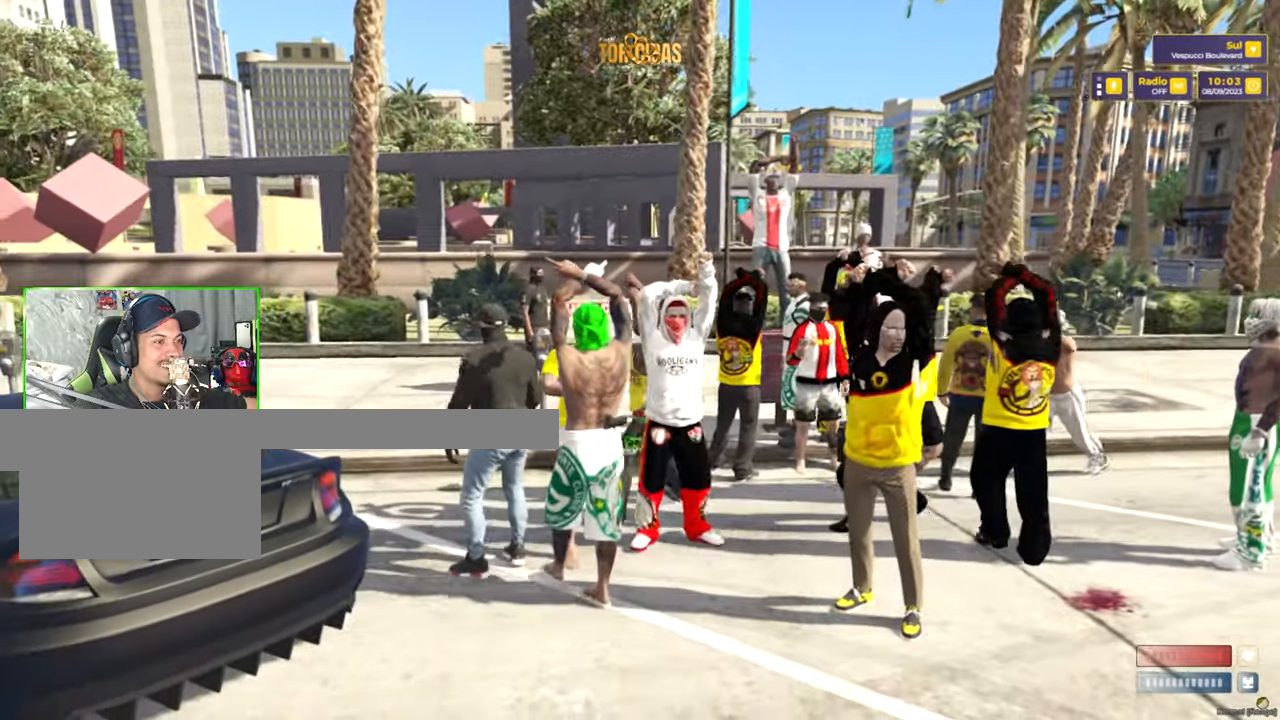
{"keys": ["s"], "mouse": [], "mouse_move": "still", "events": [[366, "d", "up"]]}
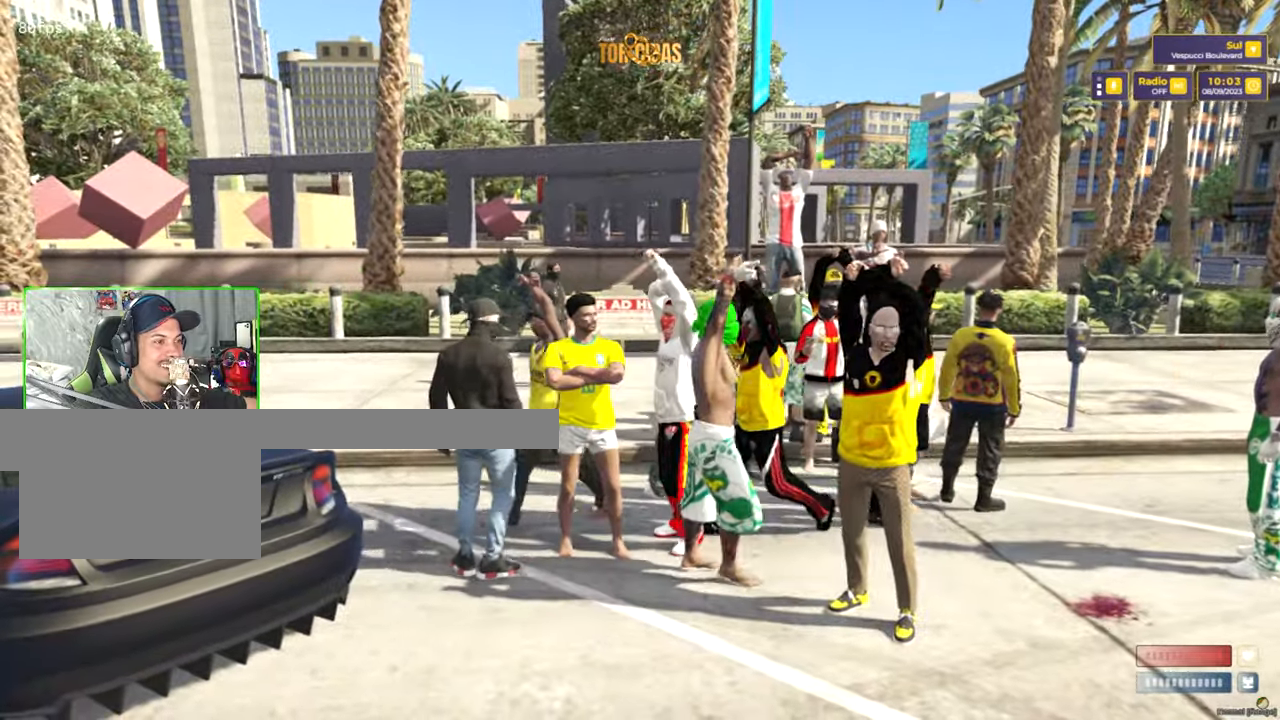
{"keys": ["s"], "mouse": [], "mouse_move": "still", "events": []}
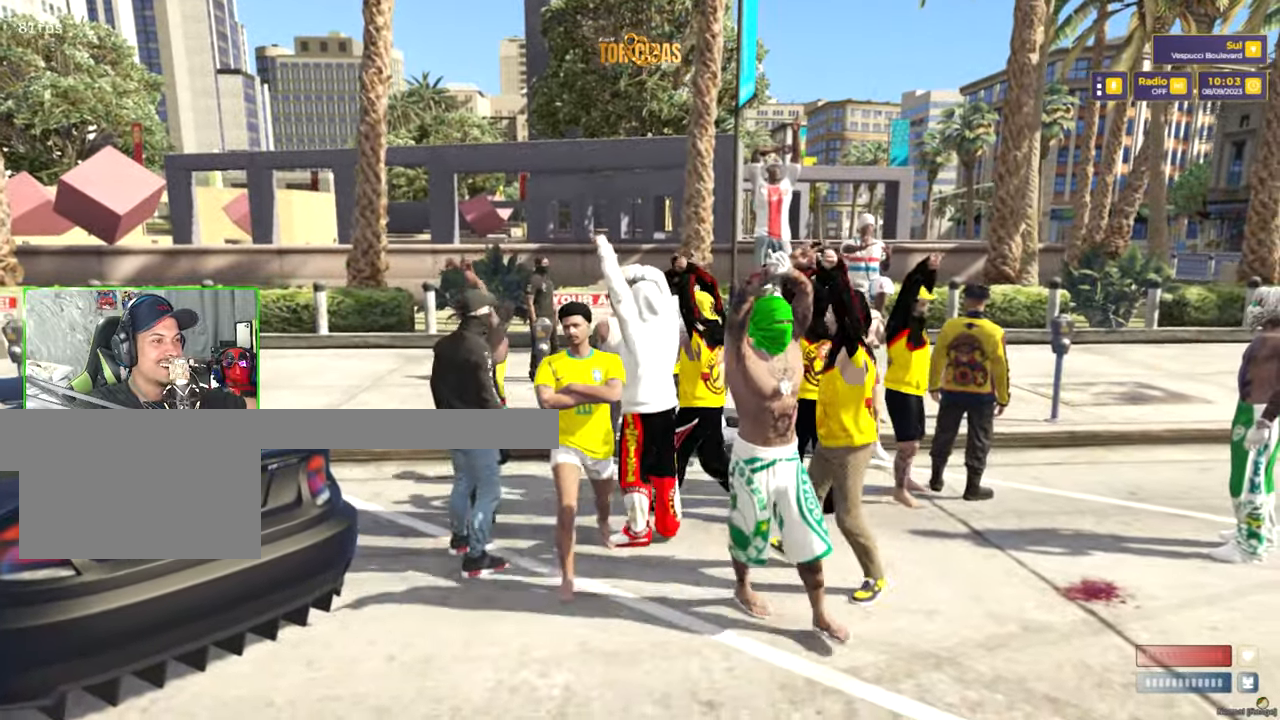
{"keys": ["s"], "mouse": [], "mouse_move": "still", "events": []}
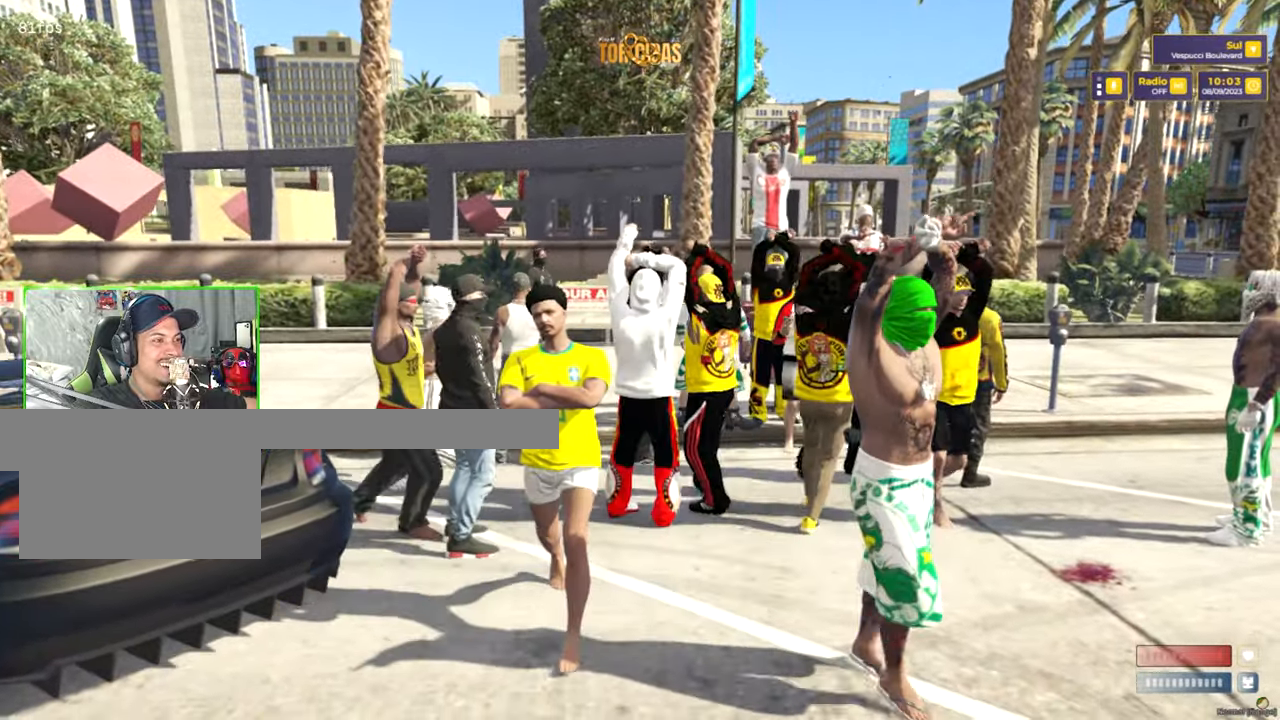
{"keys": ["s"], "mouse": [], "mouse_move": "still", "events": [[166, "d", "down"], [400, "d", "up"]]}
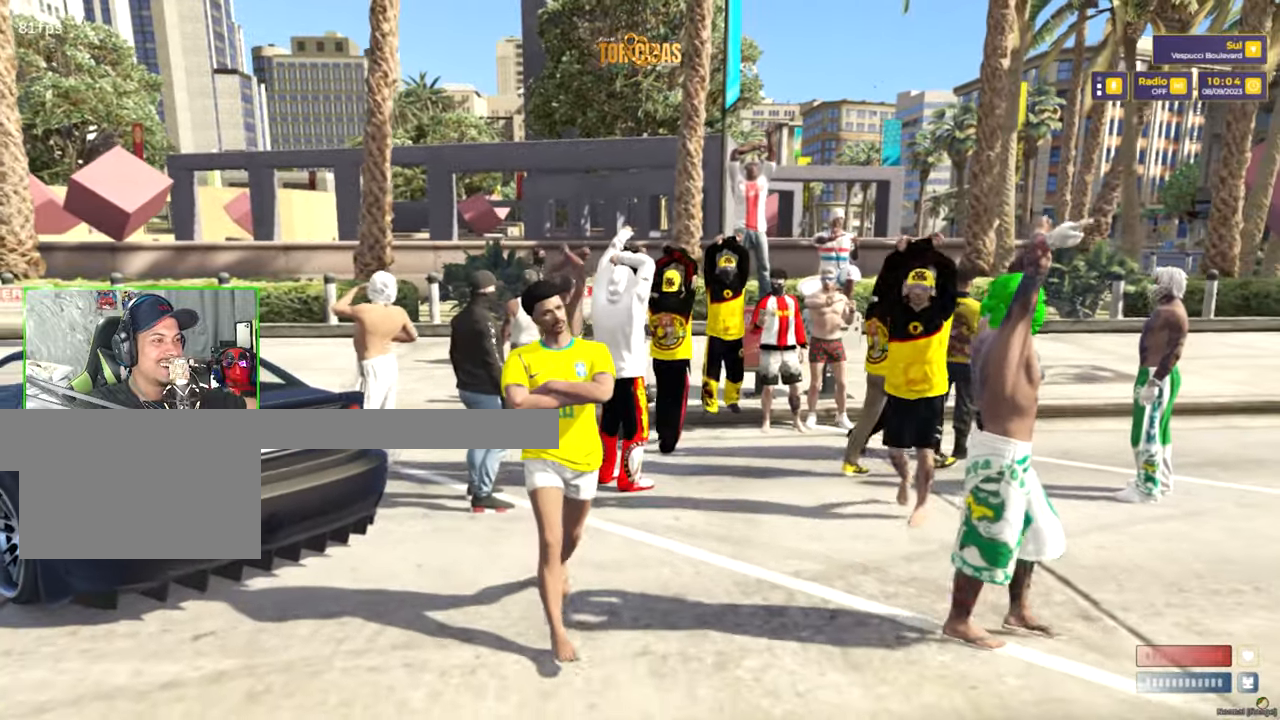
{"keys": ["d", "s"], "mouse": [], "mouse_move": "still", "events": [[366, "d", "down"]]}
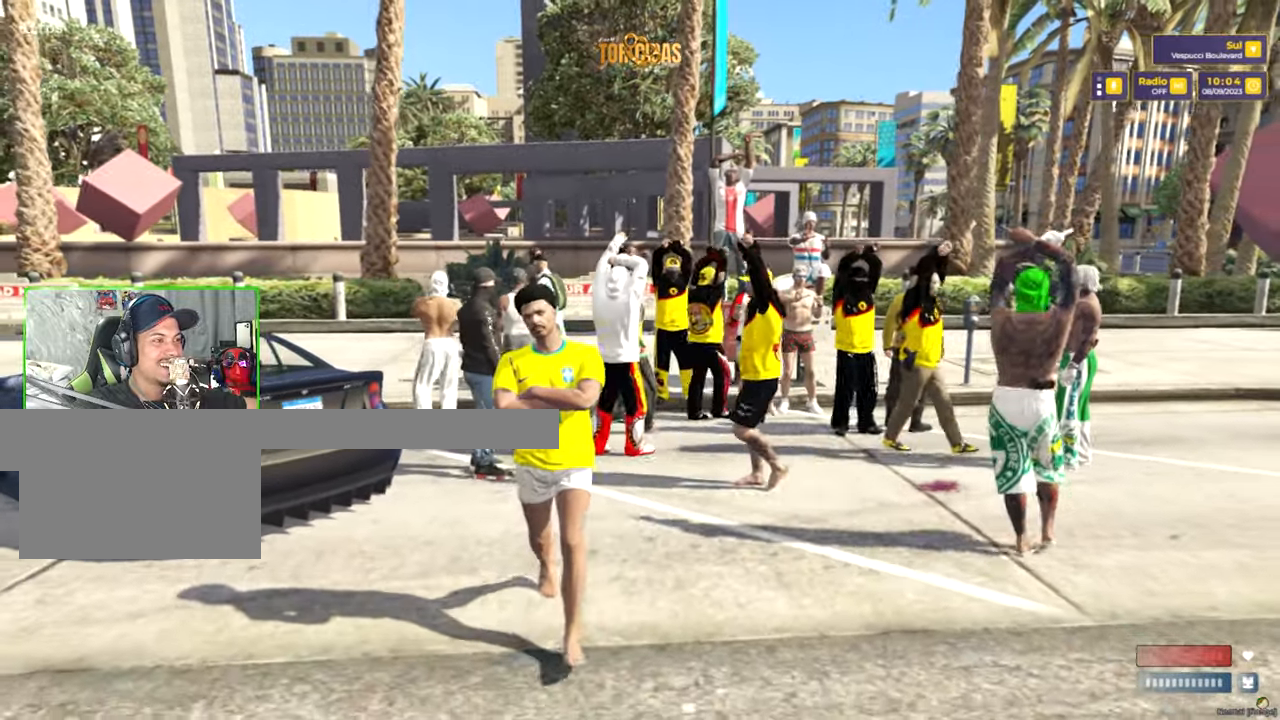
{"keys": ["d"], "mouse": [], "mouse_move": "still", "events": [[200, "s", "up"]]}
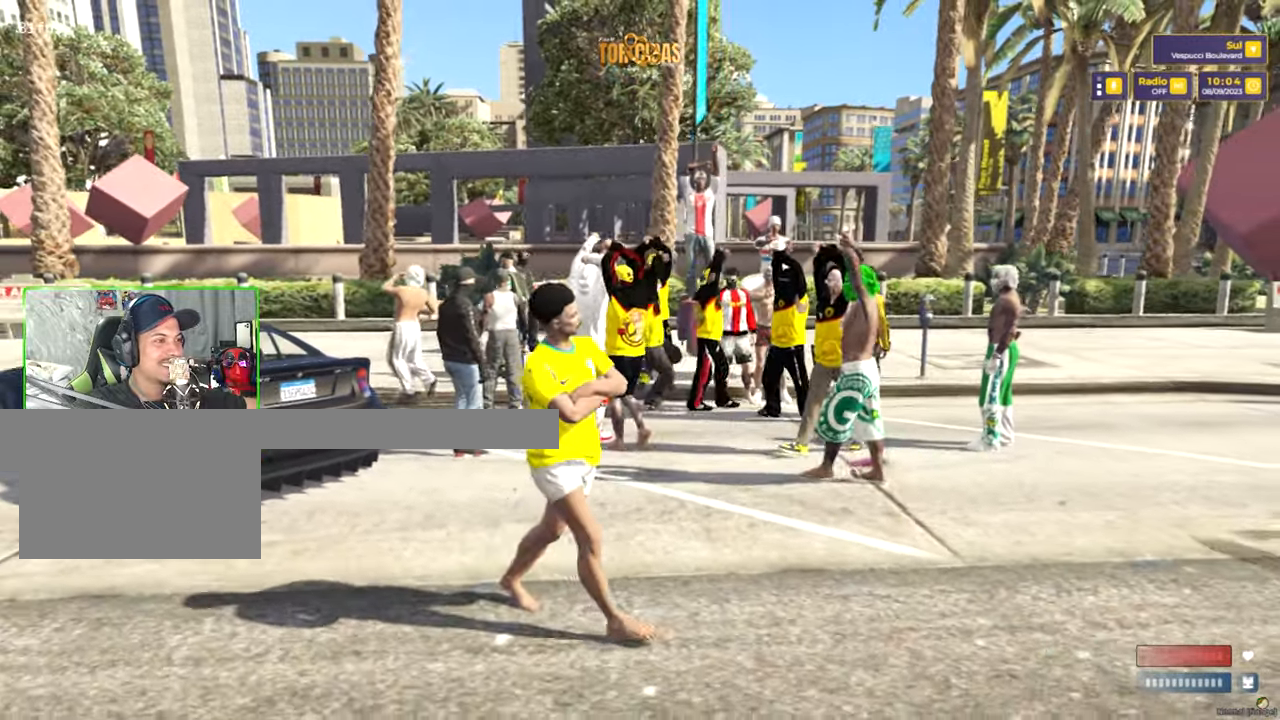
{"keys": ["d", "w"], "mouse": [], "mouse_move": "still", "events": [[450, "w", "down"]]}
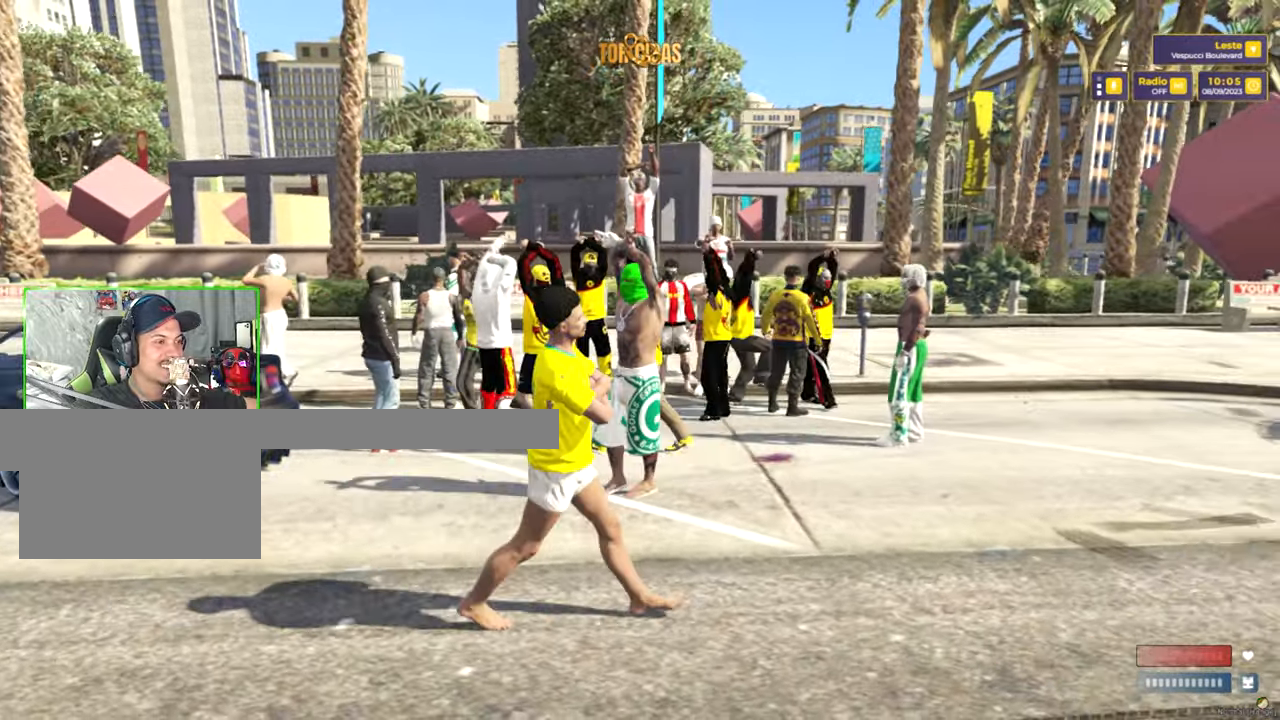
{"keys": ["w"], "mouse": [], "mouse_move": "still", "events": [[383, "d", "up"]]}
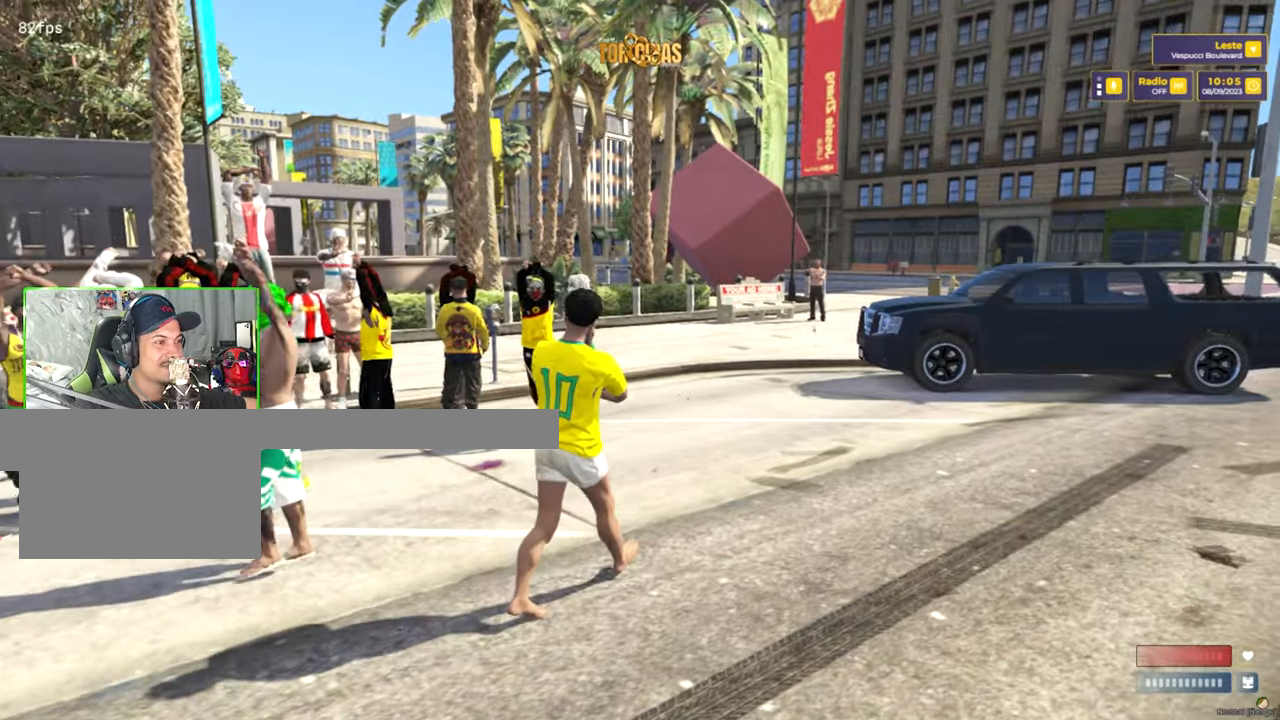
{"keys": ["w"], "mouse": [], "mouse_move": "left", "events": []}
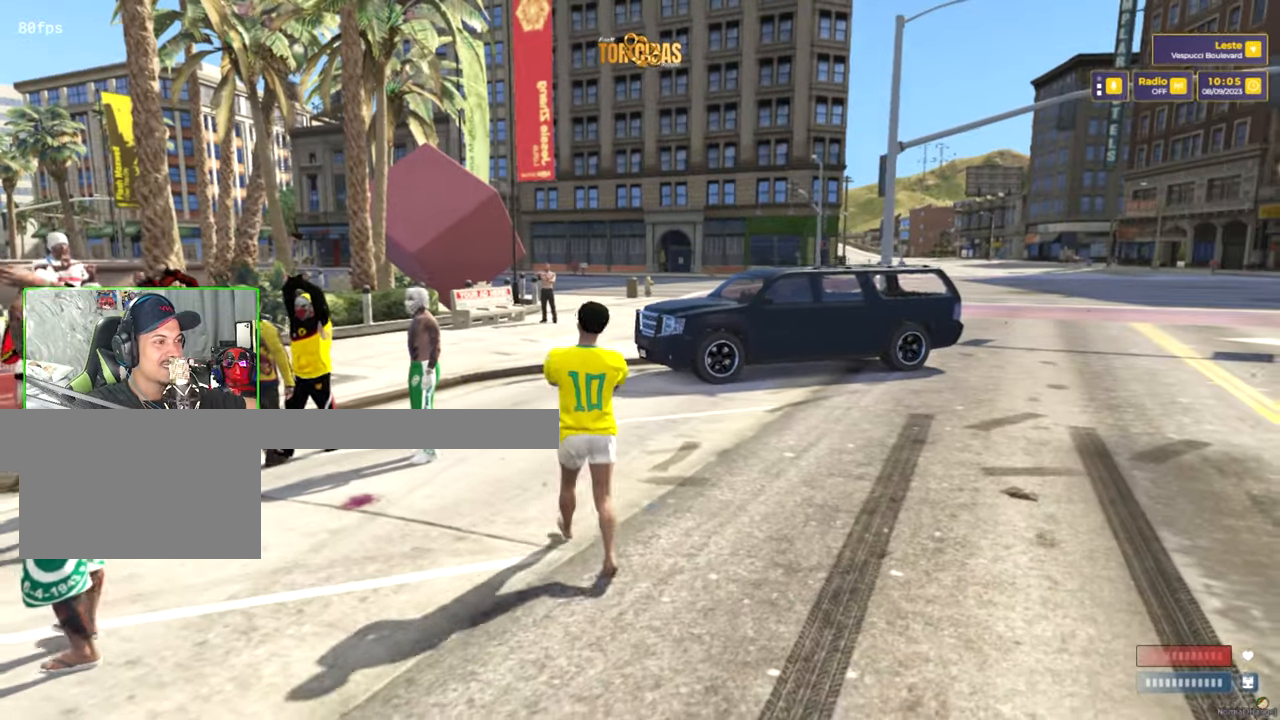
{"keys": ["w"], "mouse": [], "mouse_move": "right", "events": []}
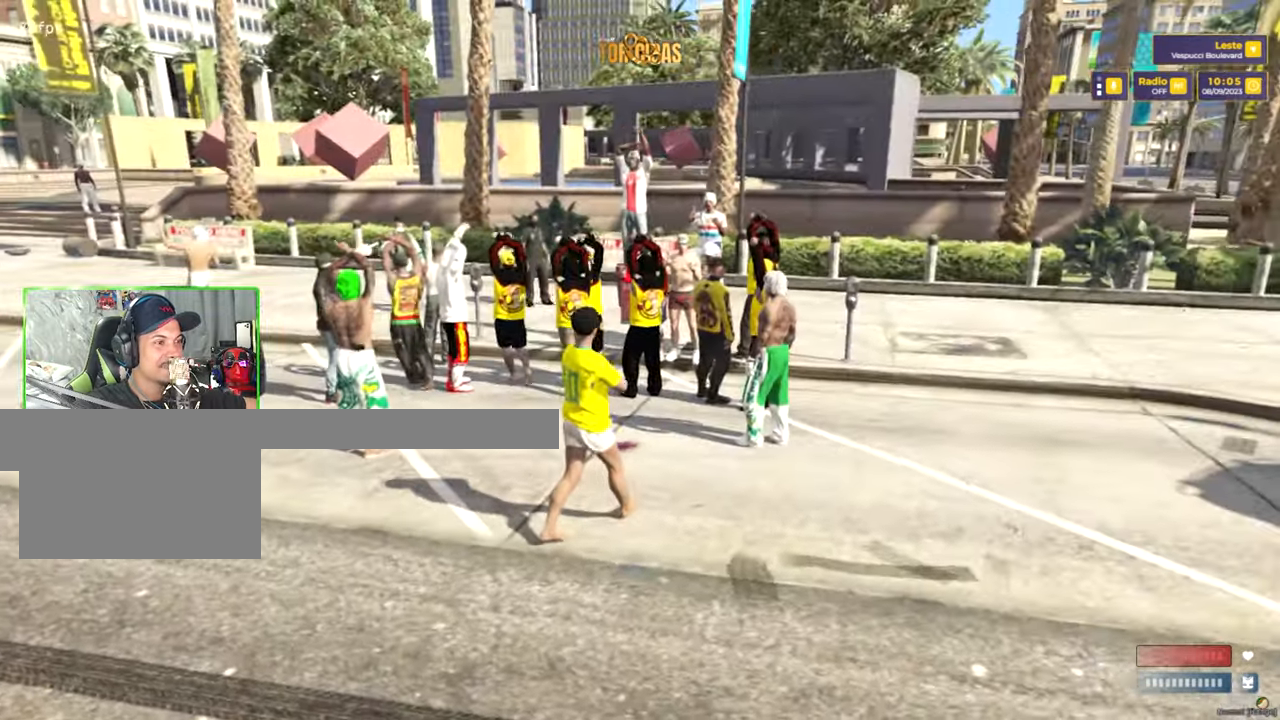
{"keys": ["d"], "mouse": [], "mouse_move": "down", "events": [[50, "d", "down"], [283, "w", "up"]]}
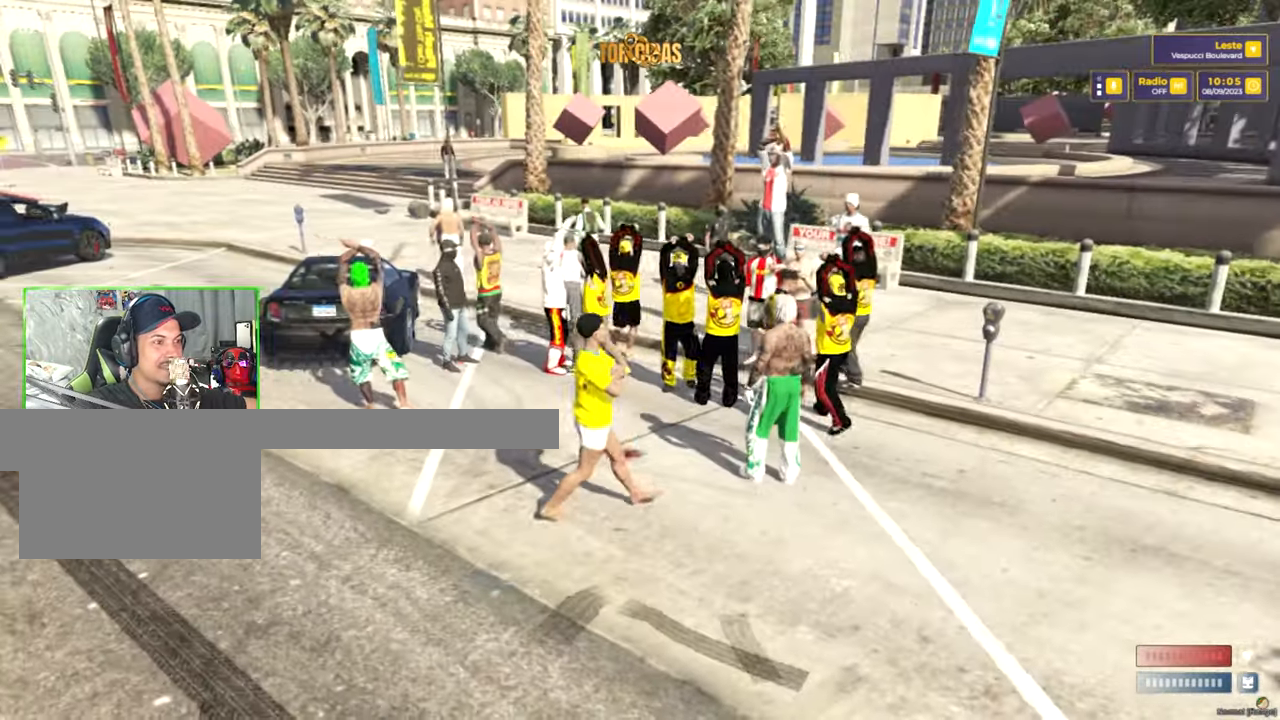
{"keys": ["a", "s"], "mouse": [], "mouse_move": "still", "events": [[17, "d", "up"], [17, "s", "down"], [350, "a", "down"]]}
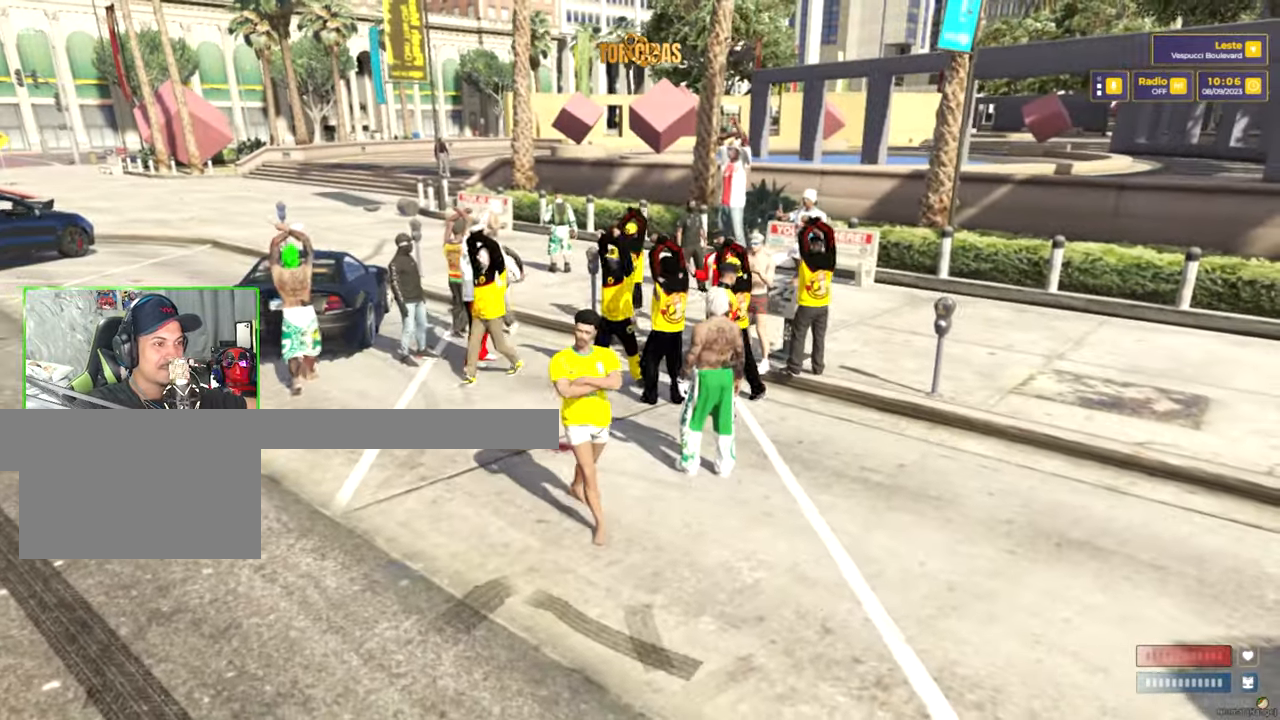
{"keys": ["a"], "mouse": [], "mouse_move": "still", "events": [[33, "s", "up"]]}
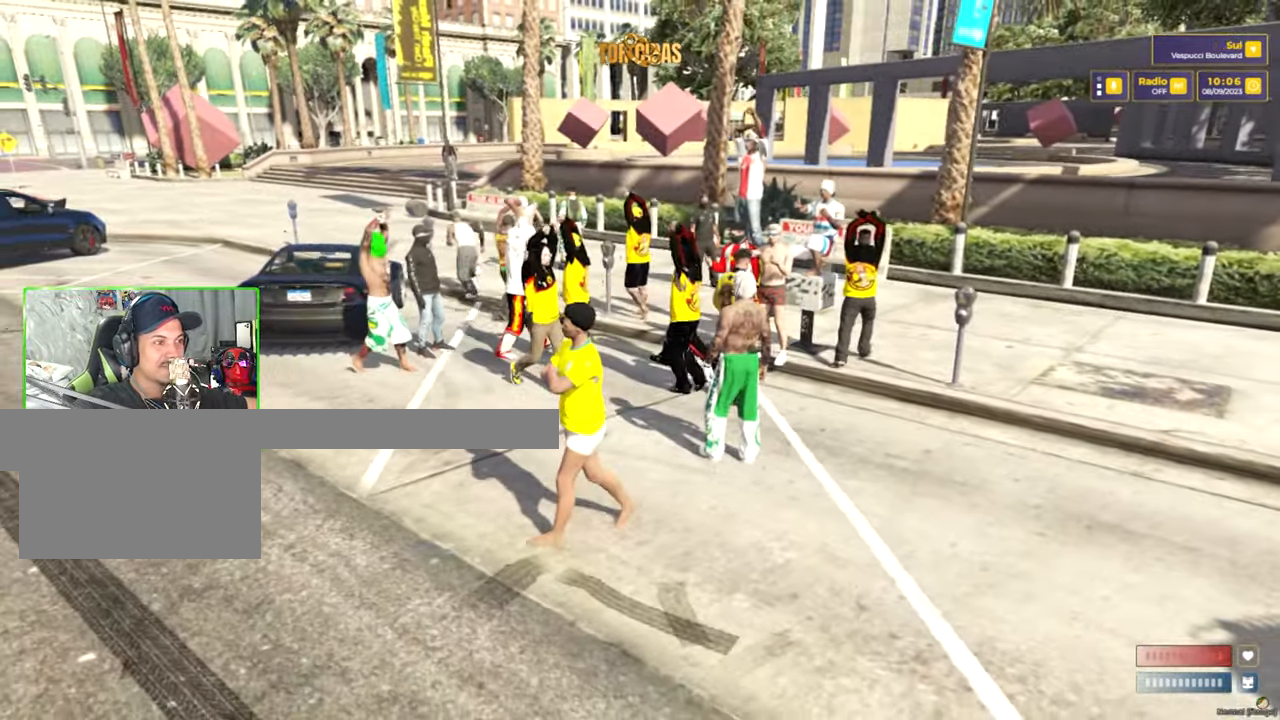
{"keys": ["a"], "mouse": [], "mouse_move": "still", "events": []}
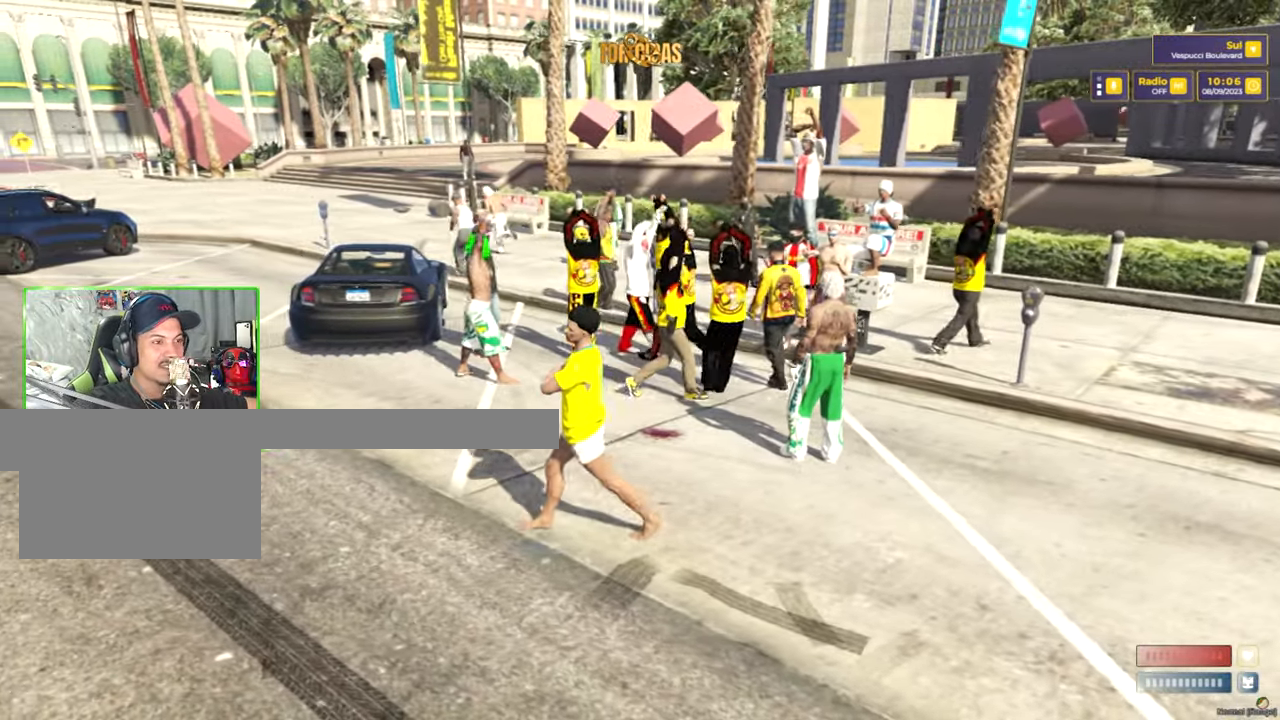
{"keys": ["a", "w"], "mouse": [], "mouse_move": "still", "events": [[433, "w", "down"]]}
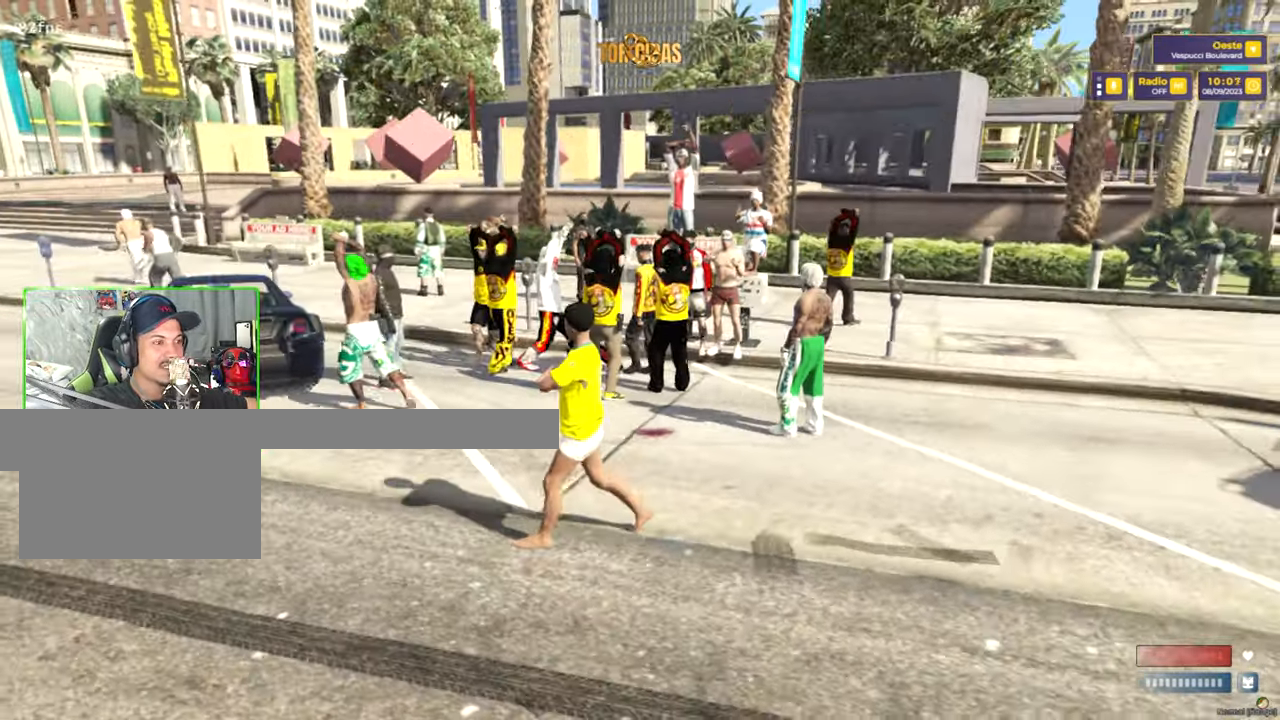
{"keys": ["a", "w"], "mouse": [], "mouse_move": "still", "events": [[33, "a", "up"], [167, "a", "down"]]}
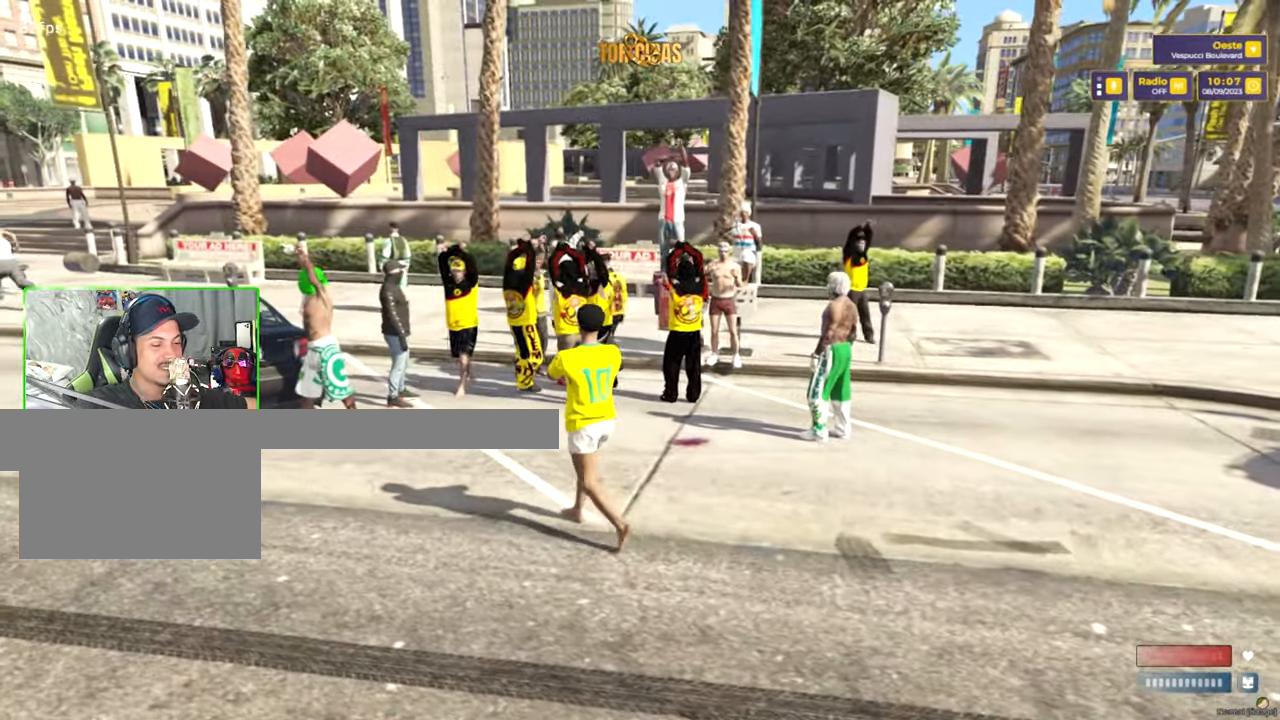
{"keys": ["w"], "mouse": [], "mouse_move": "still", "events": [[150, "a", "up"]]}
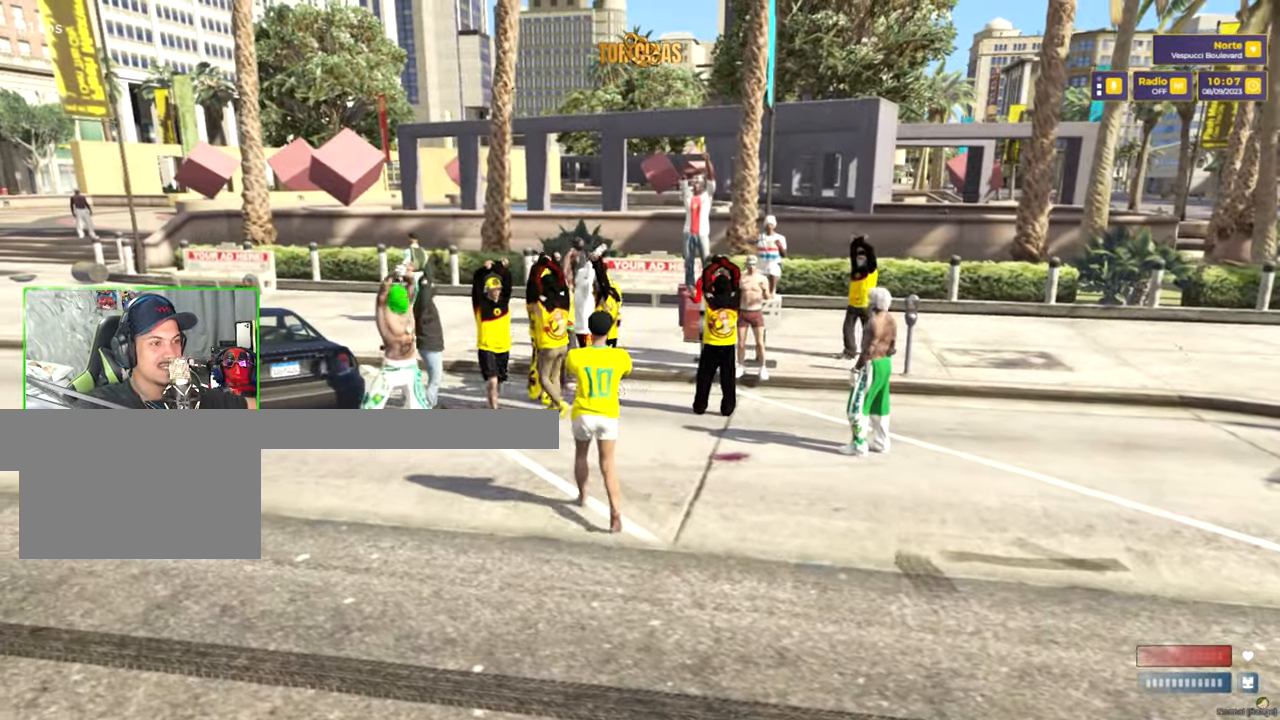
{"keys": ["a"], "mouse": [], "mouse_move": "still", "events": [[250, "a", "down"], [384, "w", "up"]]}
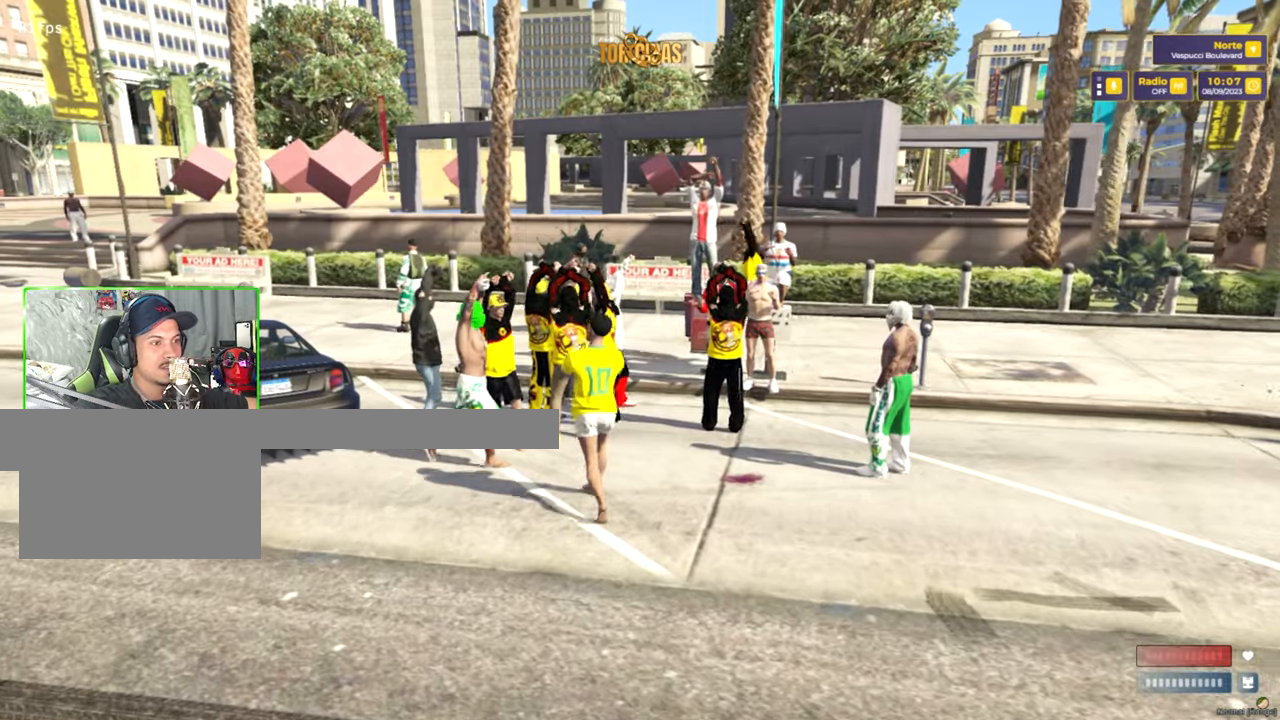
{"keys": [], "mouse": [], "mouse_move": "still", "events": [[34, "a", "up"], [117, "s", "down"], [450, "s", "up"]]}
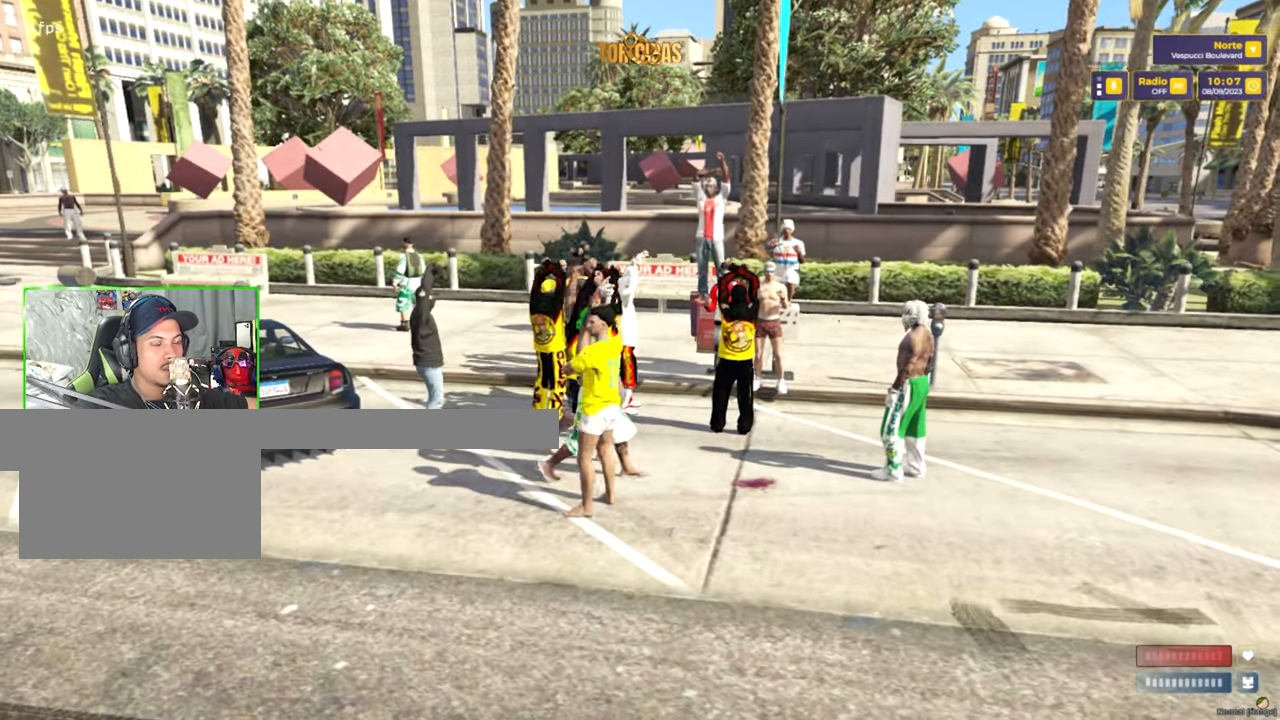
{"keys": [], "mouse": [], "mouse_move": "right", "events": []}
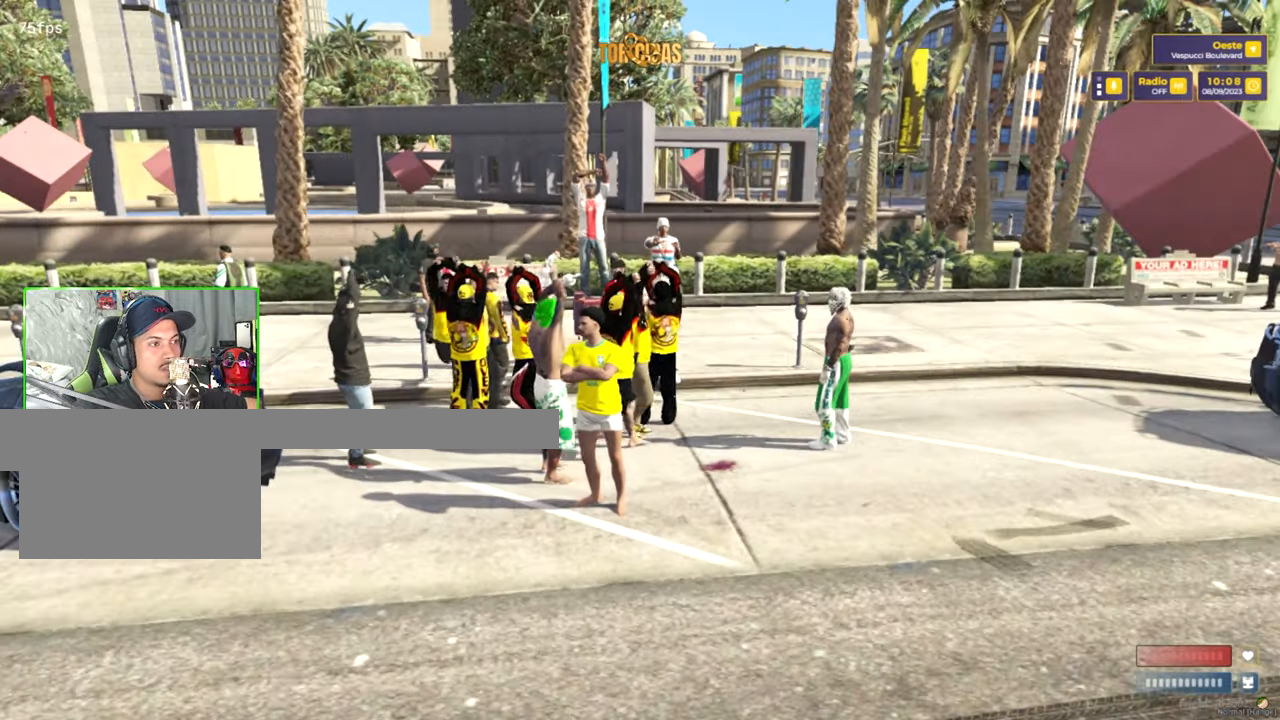
{"keys": [], "mouse": [], "mouse_move": "still", "events": []}